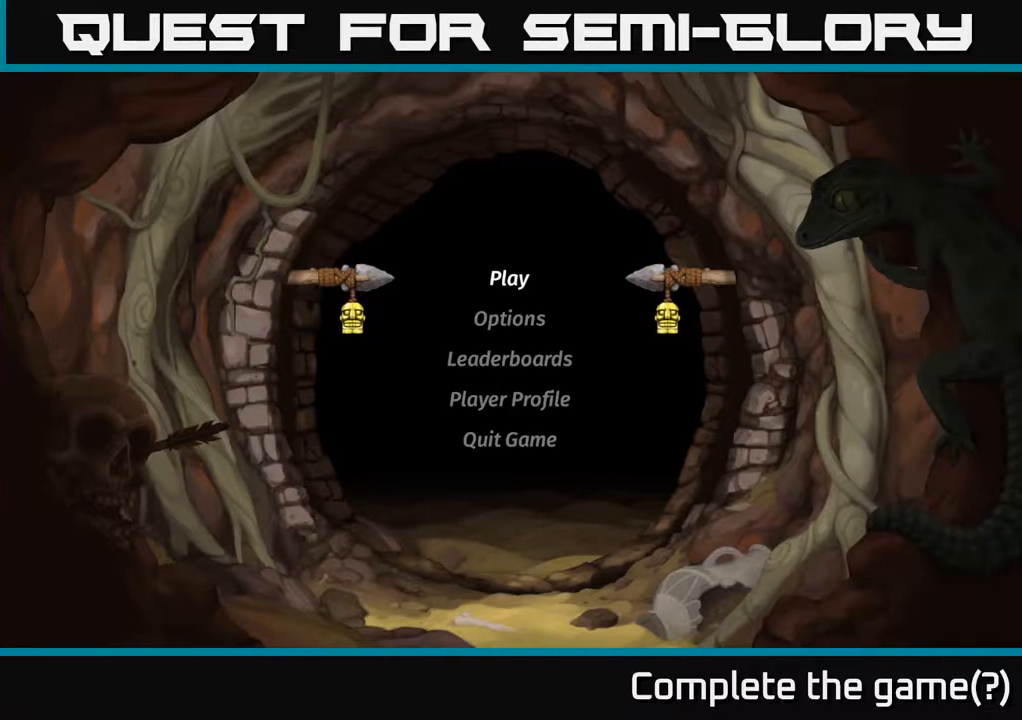
Gameplay with a controller (Xbox layout); each line is a JSON object with the inputs held at the frame after it. "events" lists button and stick changes between this image and that frame as [ms after this image, input, new state], when the widget could be followed in between.
{"buttons": [], "left_stick": "down", "right_stick": "center", "events": [[300, "left_stick", "down"]]}
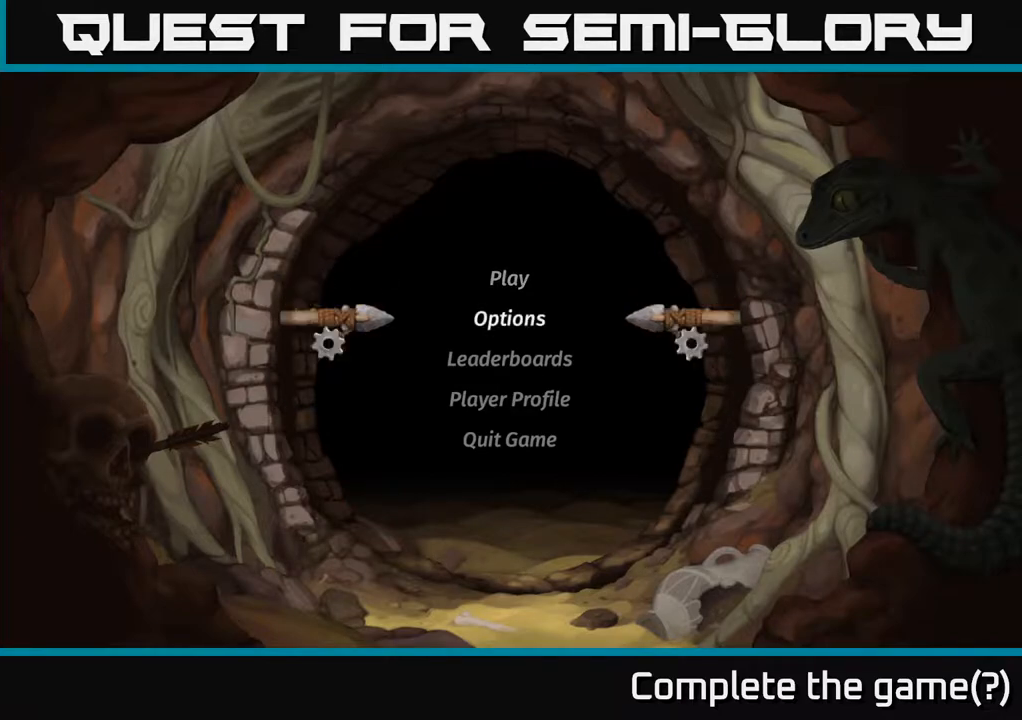
{"buttons": [], "left_stick": "center", "right_stick": "center", "events": [[33, "left_stick", "up"], [233, "left_stick", "center"]]}
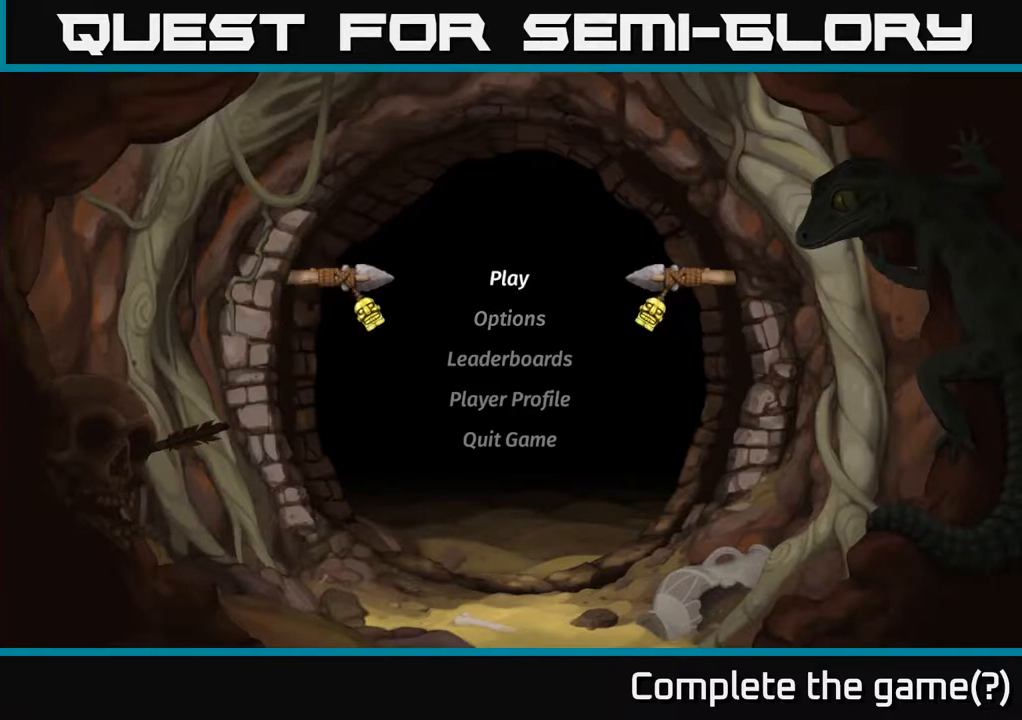
{"buttons": [], "left_stick": "center", "right_stick": "center", "events": []}
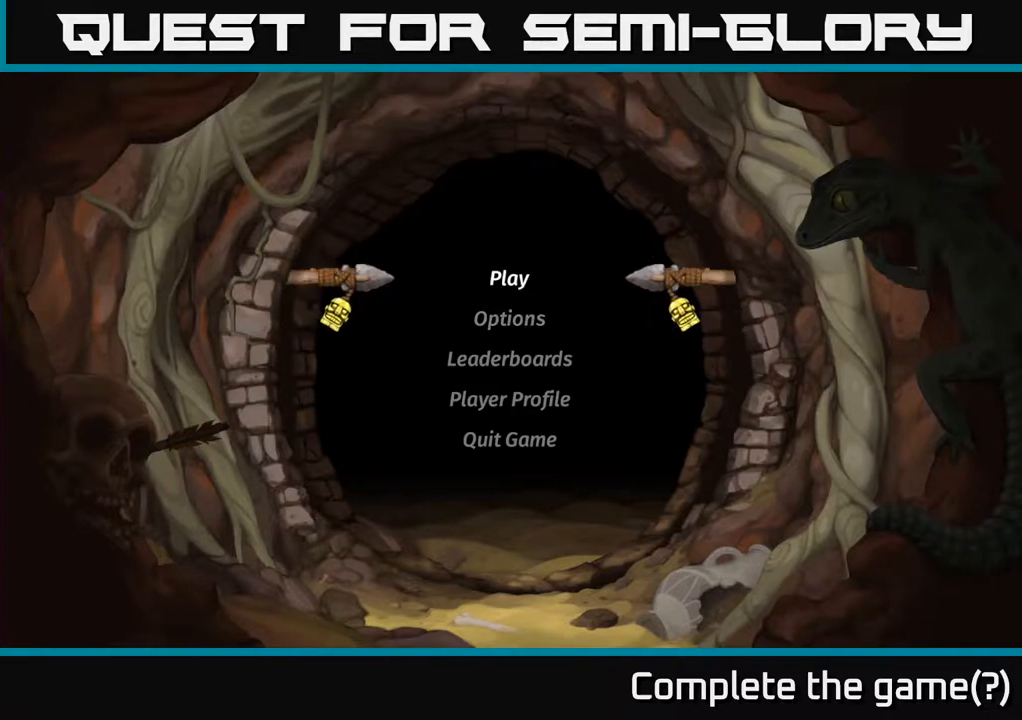
{"buttons": [], "left_stick": "center", "right_stick": "center", "events": []}
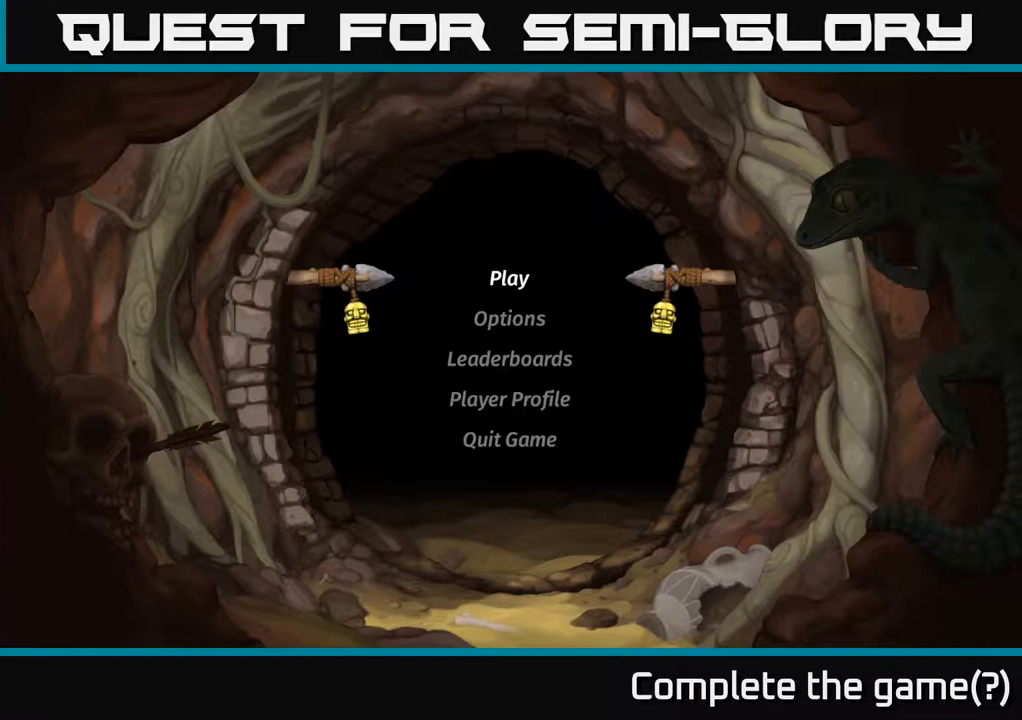
{"buttons": [], "left_stick": "center", "right_stick": "center", "events": []}
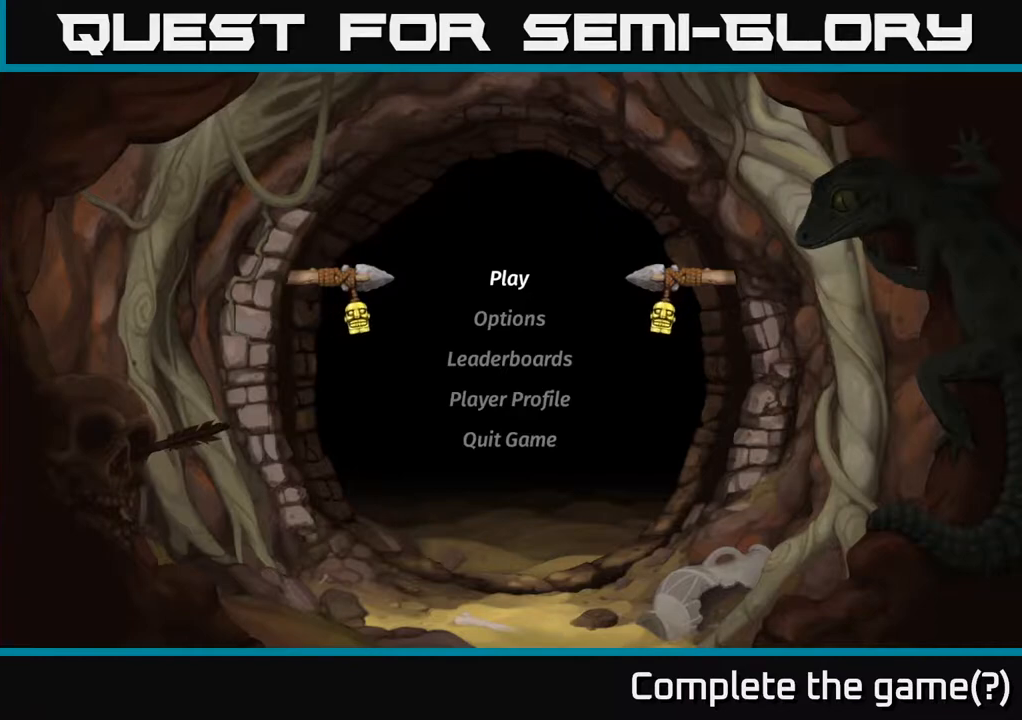
{"buttons": [], "left_stick": "center", "right_stick": "center", "events": []}
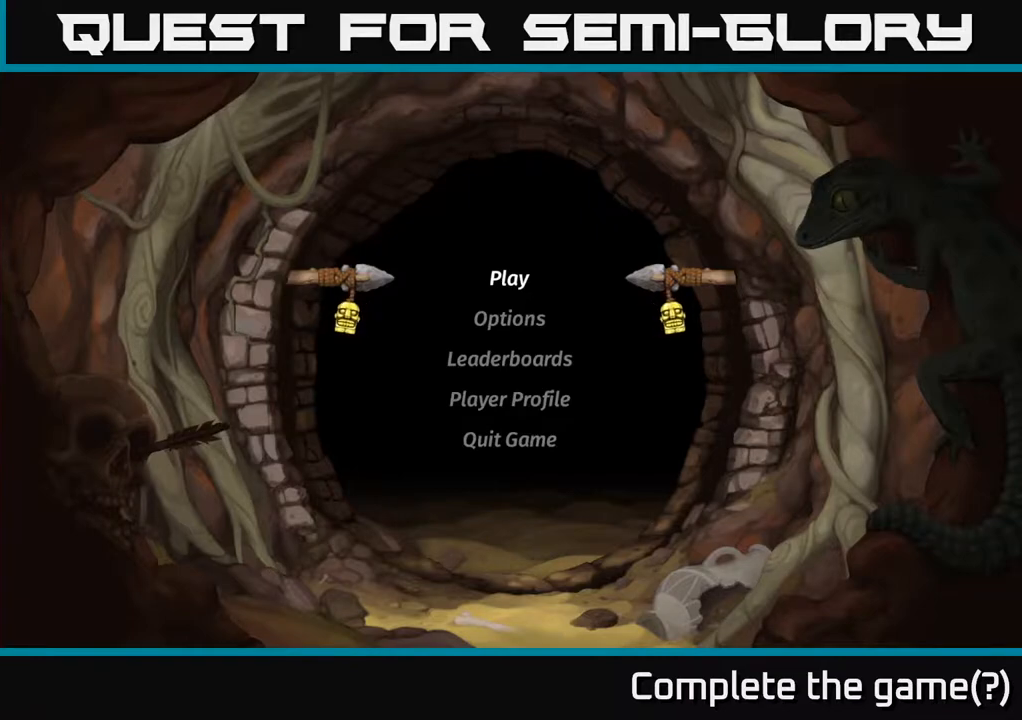
{"buttons": [], "left_stick": "center", "right_stick": "center", "events": []}
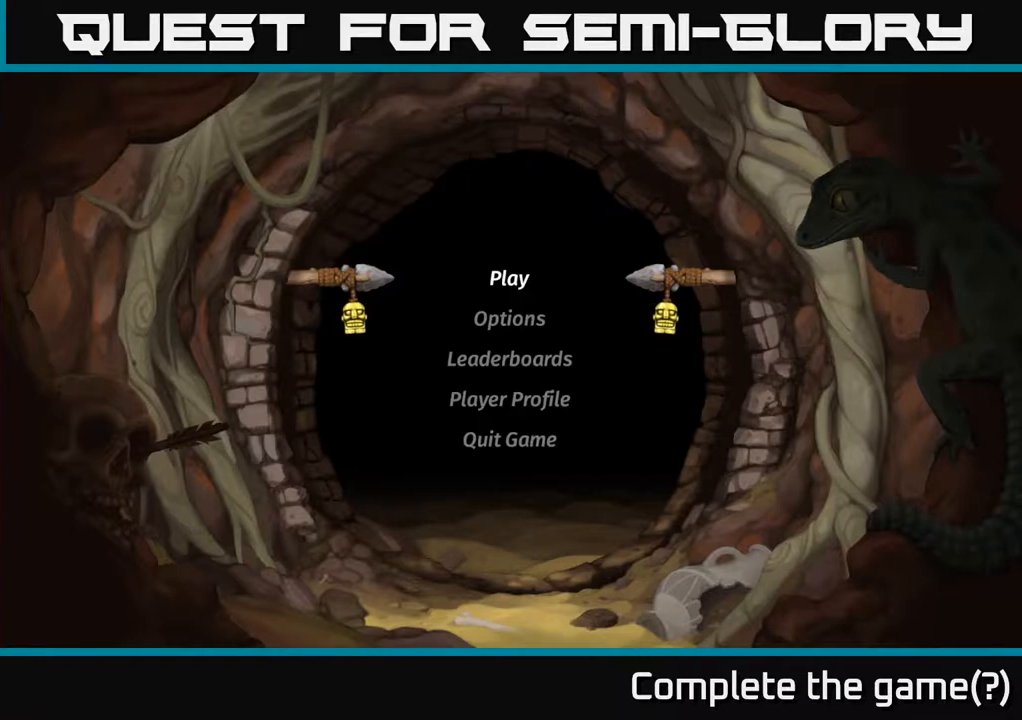
{"buttons": [], "left_stick": "center", "right_stick": "center", "events": []}
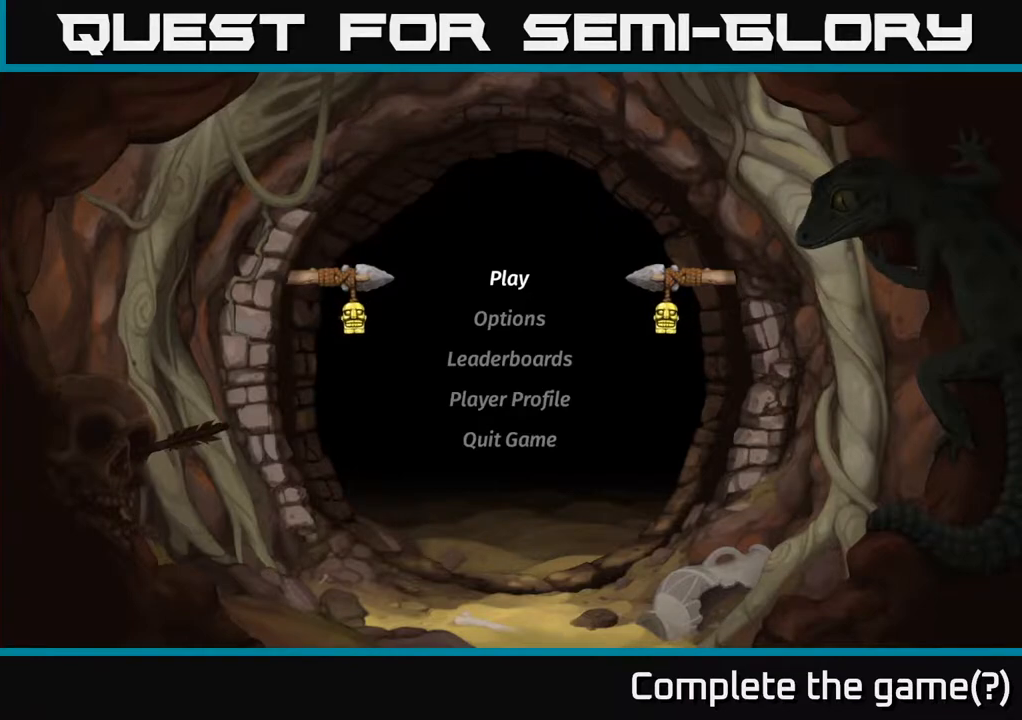
{"buttons": [], "left_stick": "center", "right_stick": "center", "events": [[83, "left_stick", "down"], [317, "left_stick", "up"], [500, "left_stick", "center"]]}
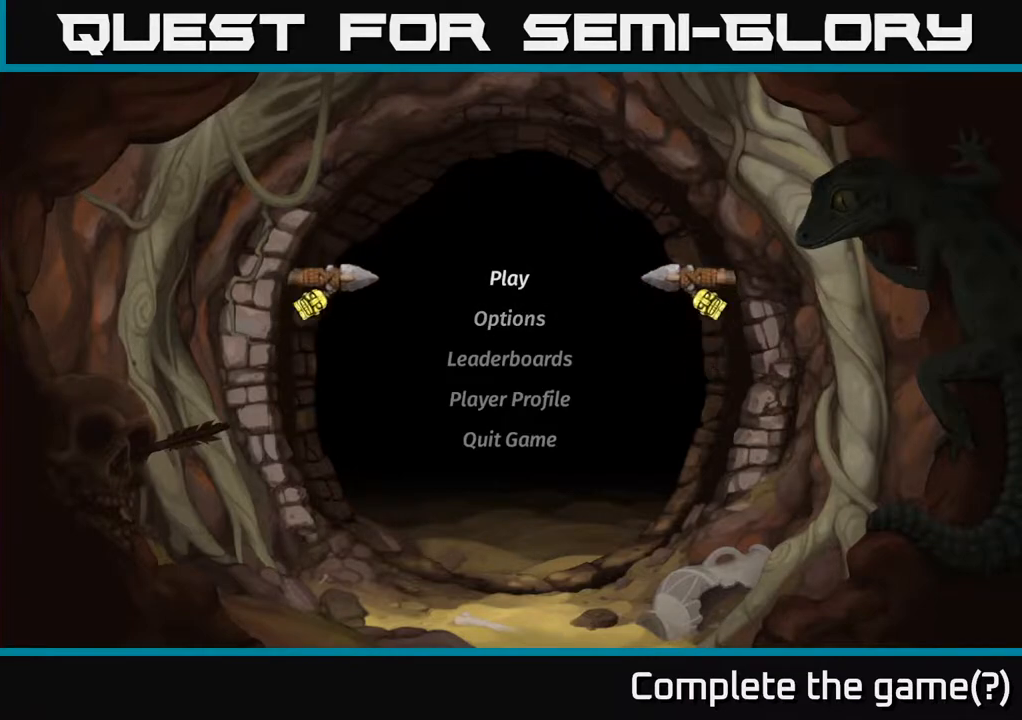
{"buttons": [], "left_stick": "center", "right_stick": "center", "events": [[283, "left_stick", "down"], [500, "left_stick", "center"]]}
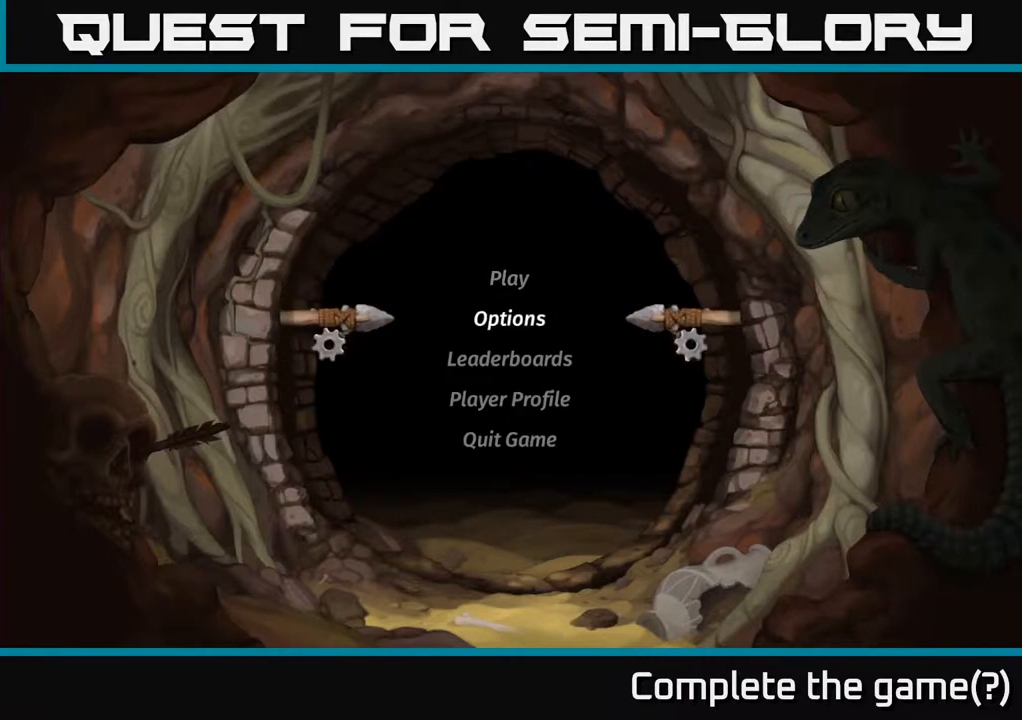
{"buttons": [], "left_stick": "center", "right_stick": "center", "events": [[100, "left_stick", "up"], [283, "left_stick", "center"]]}
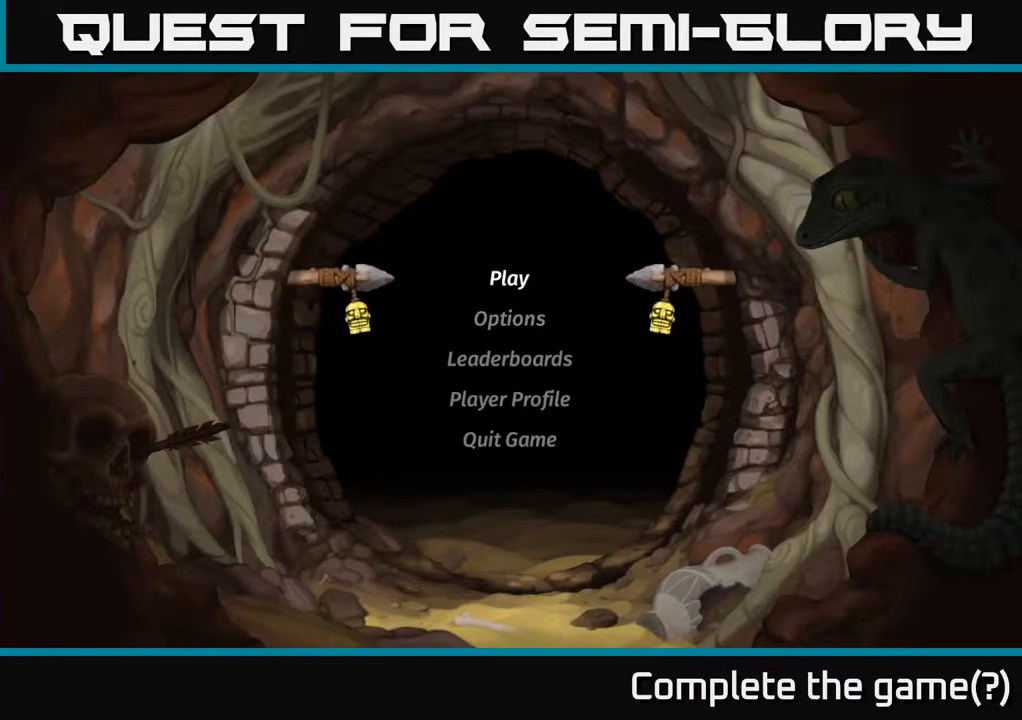
{"buttons": [], "left_stick": "up", "right_stick": "center", "events": [[200, "left_stick", "down"], [450, "left_stick", "up"]]}
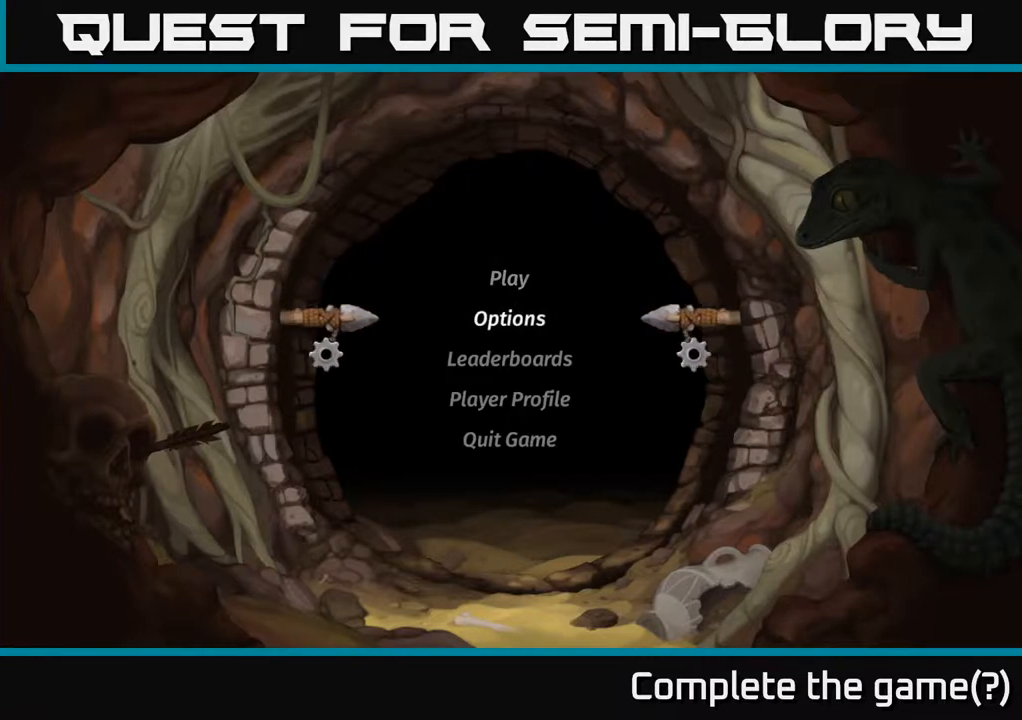
{"buttons": [], "left_stick": "center", "right_stick": "center", "events": [[133, "left_stick", "center"]]}
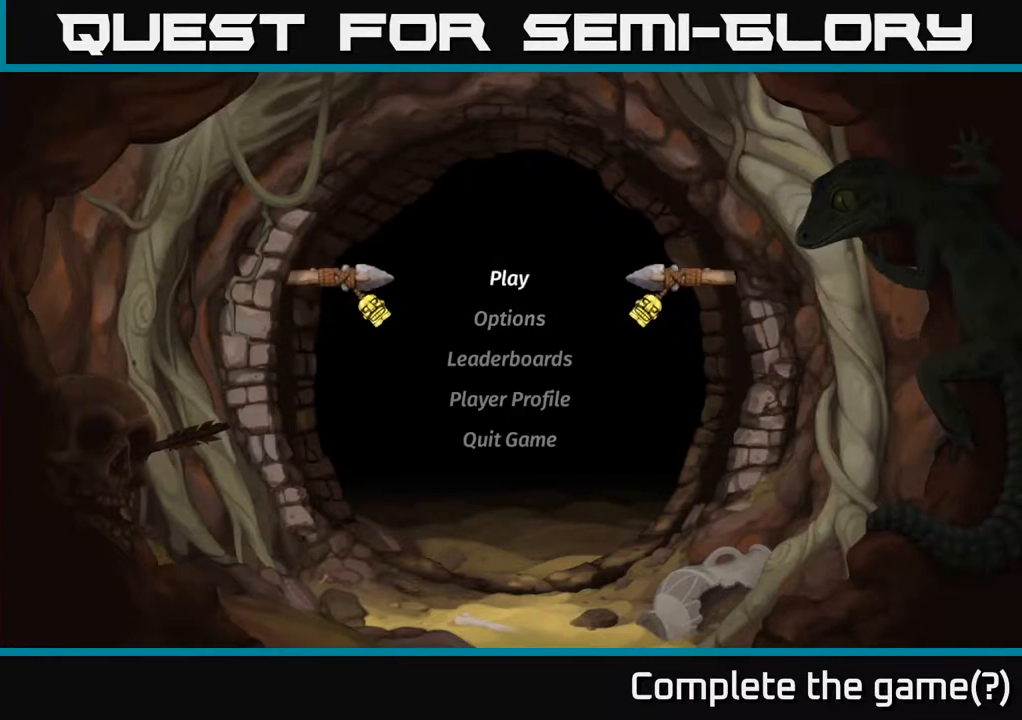
{"buttons": [], "left_stick": "center", "right_stick": "center", "events": []}
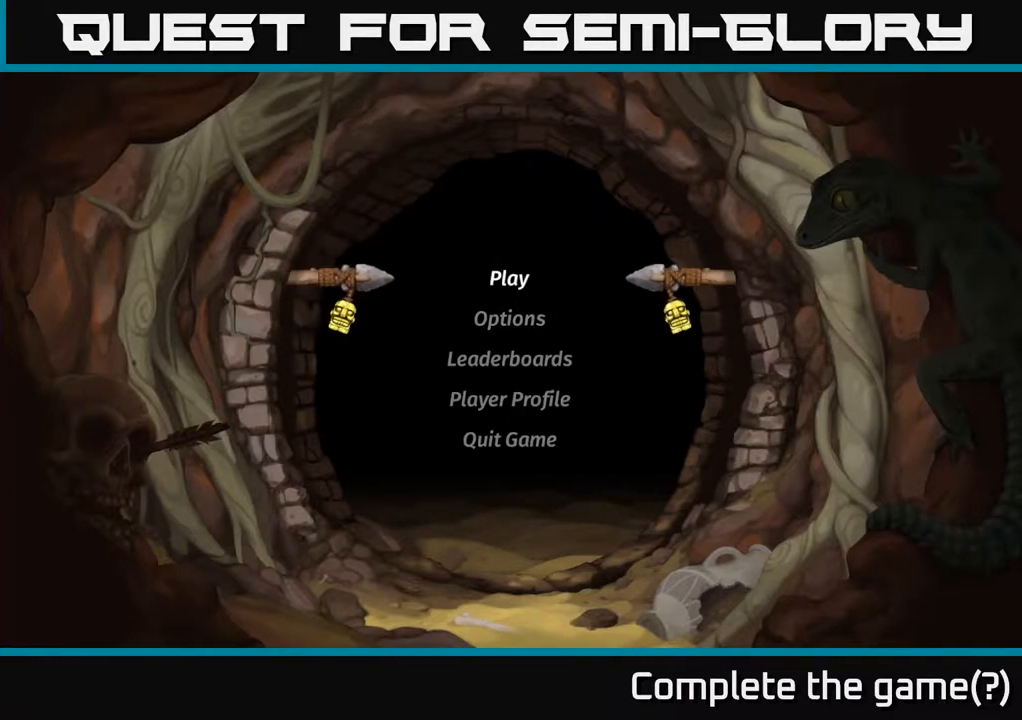
{"buttons": [], "left_stick": "center", "right_stick": "center", "events": []}
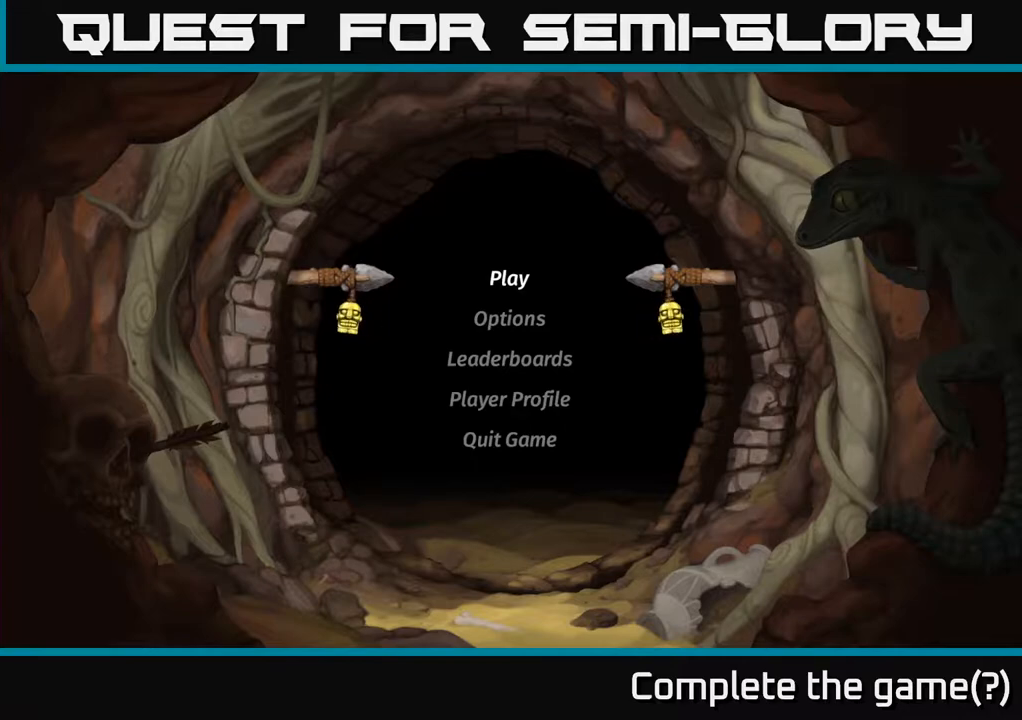
{"buttons": [], "left_stick": "center", "right_stick": "center", "events": [[383, "A", "down"], [483, "A", "up"]]}
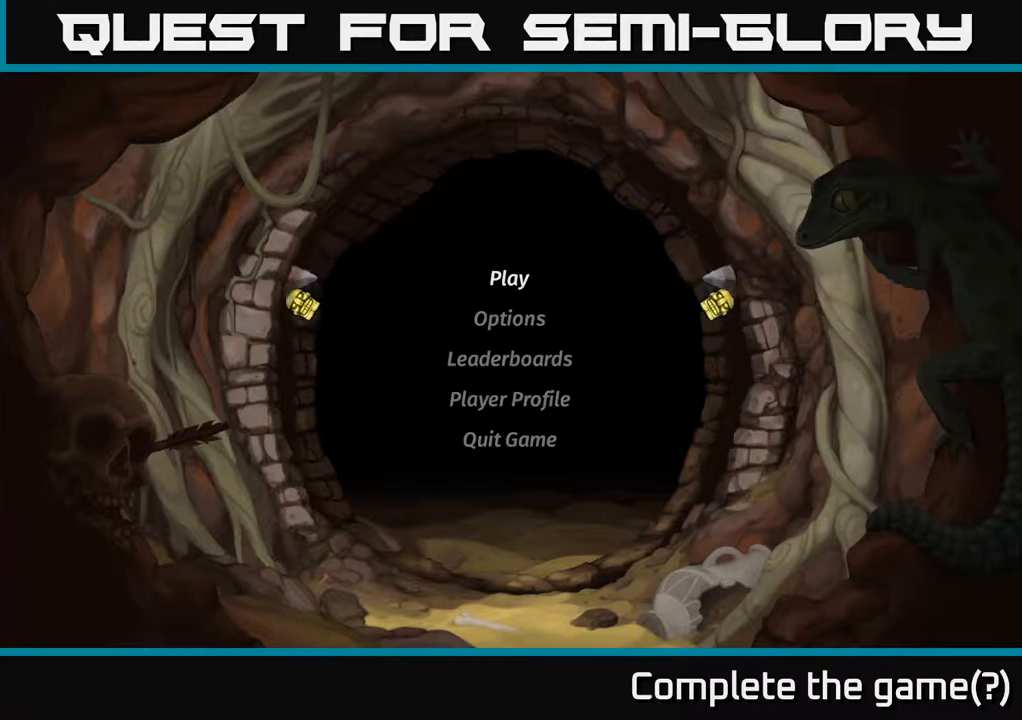
{"buttons": [], "left_stick": "center", "right_stick": "center", "events": []}
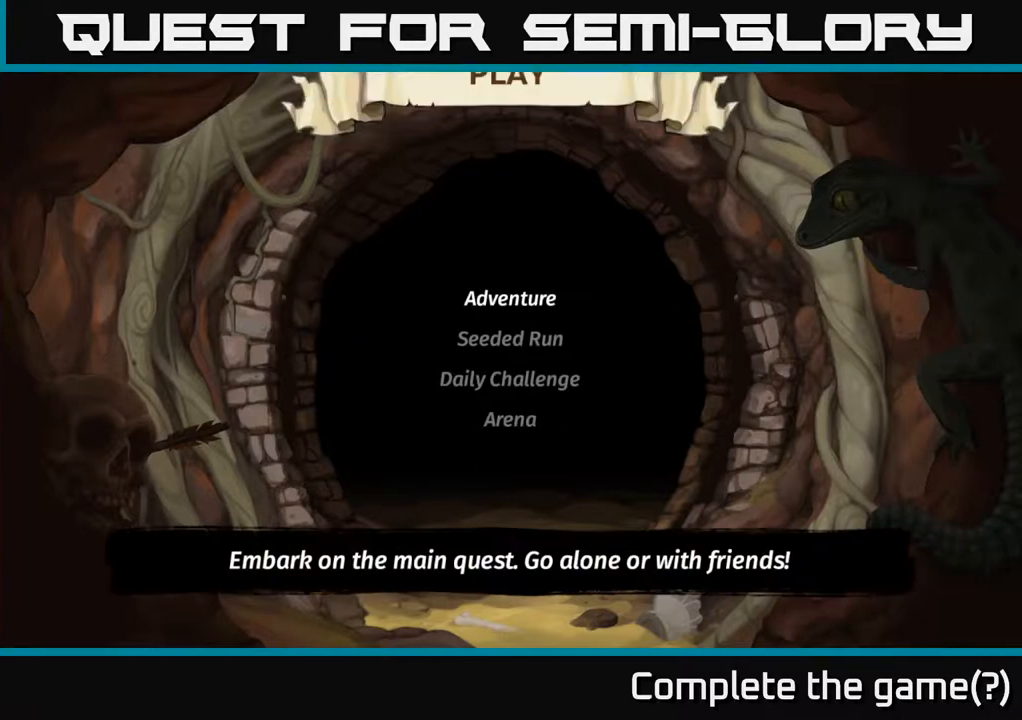
{"buttons": [], "left_stick": "center", "right_stick": "center", "events": []}
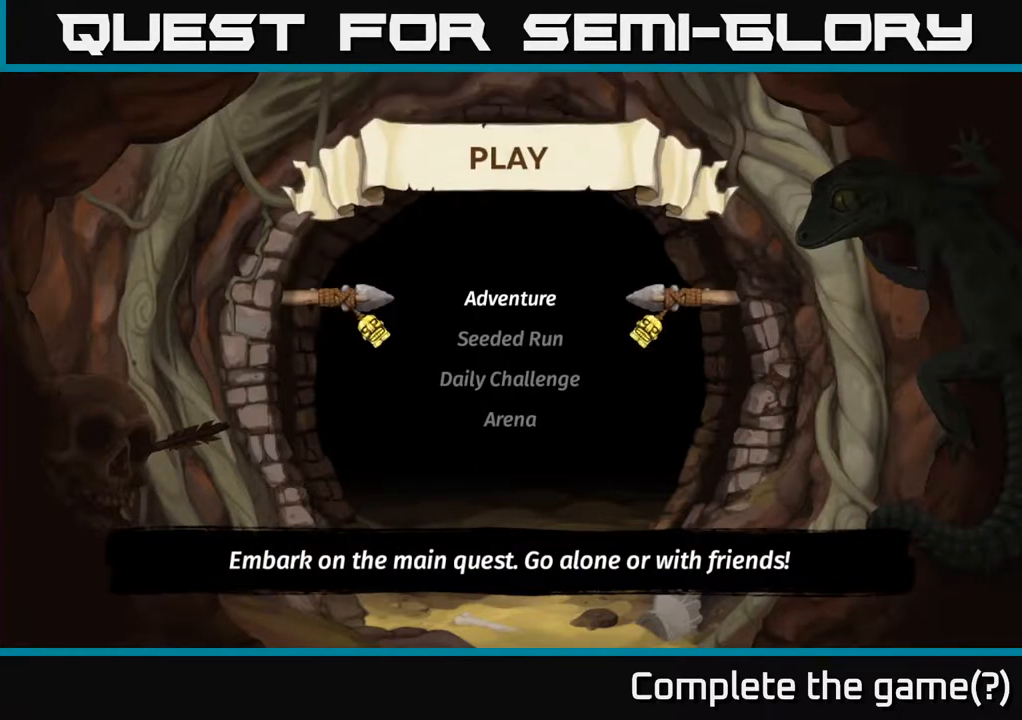
{"buttons": [], "left_stick": "center", "right_stick": "center", "events": []}
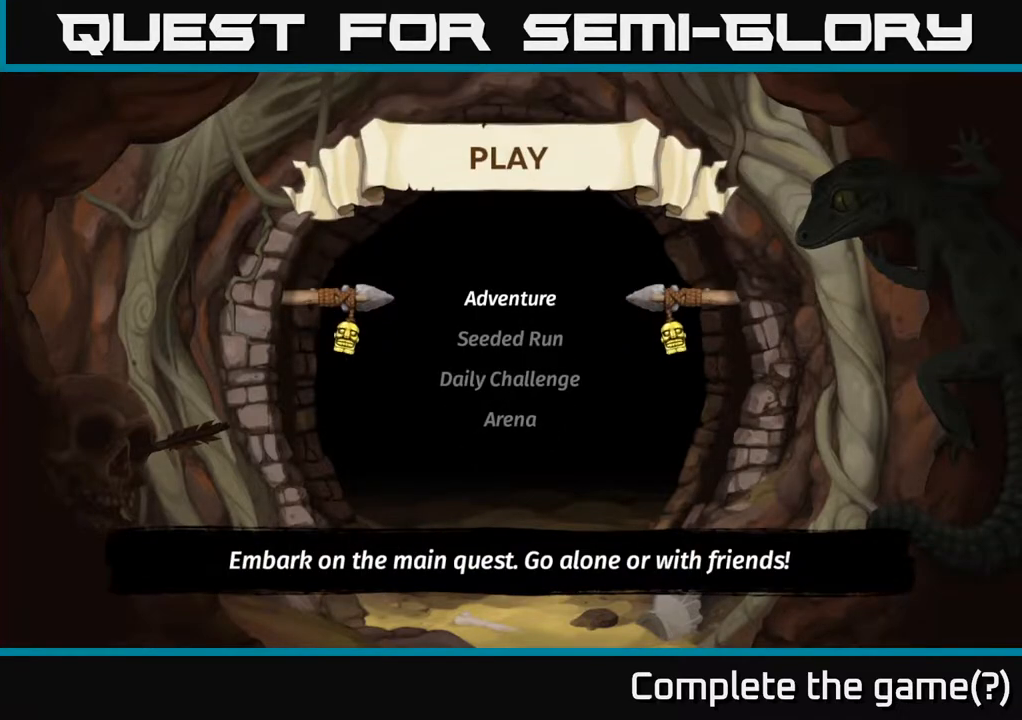
{"buttons": [], "left_stick": "up", "right_stick": "center", "events": [[67, "left_stick", "down"], [250, "left_stick", "center"], [383, "left_stick", "up"]]}
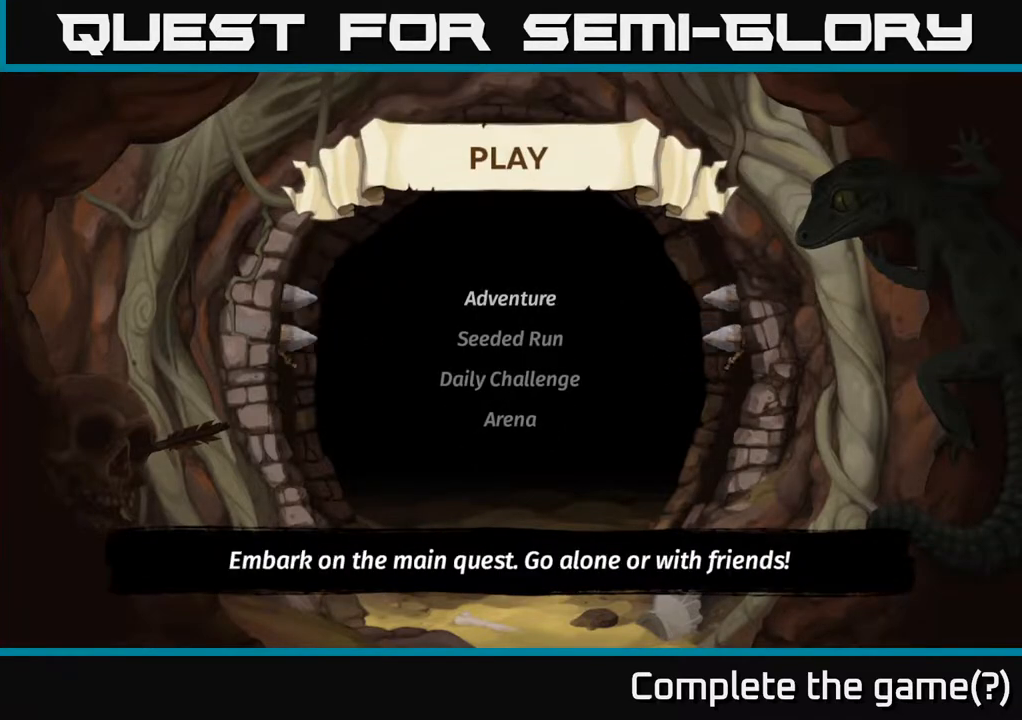
{"buttons": [], "left_stick": "center", "right_stick": "center", "events": [[100, "left_stick", "center"]]}
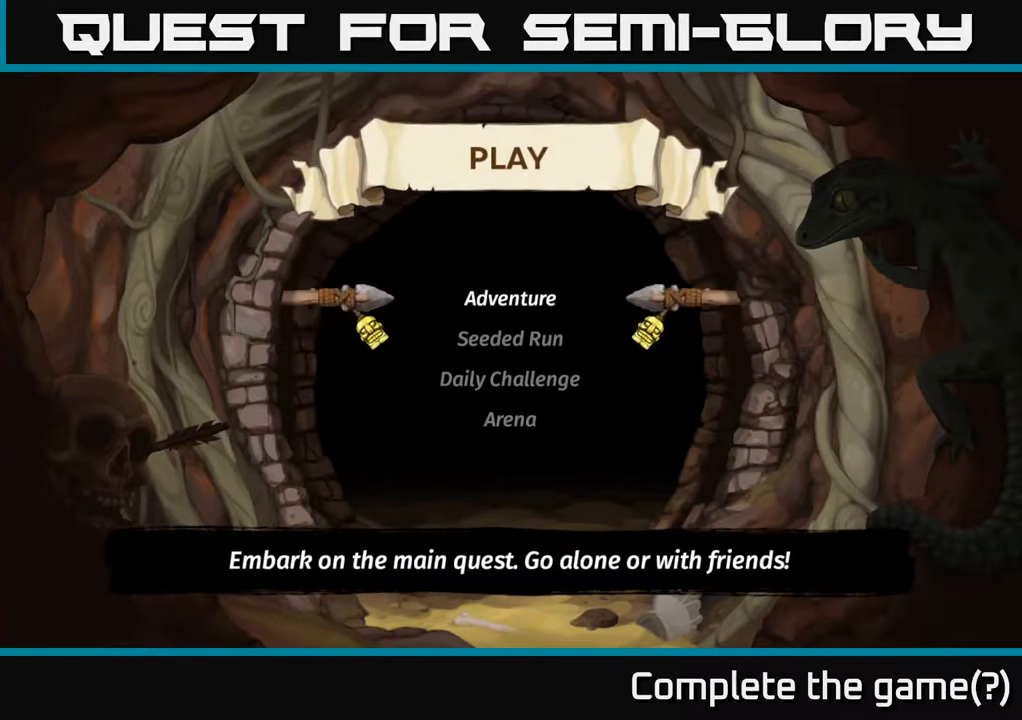
{"buttons": [], "left_stick": "center", "right_stick": "center", "events": [[67, "A", "down"], [167, "A", "up"]]}
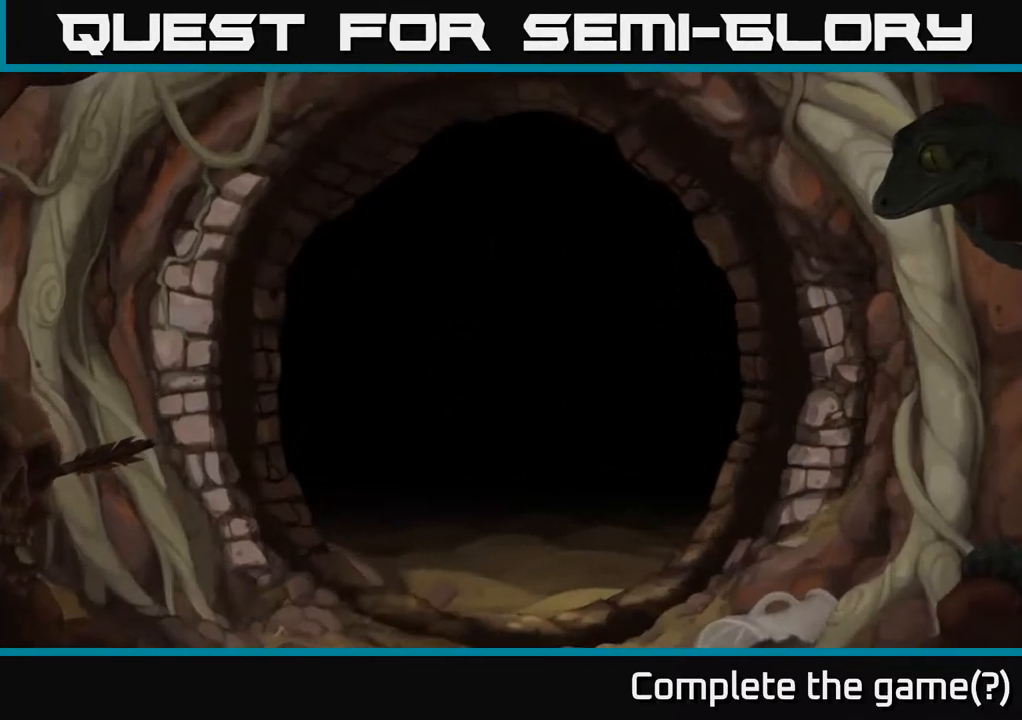
{"buttons": [], "left_stick": "center", "right_stick": "center", "events": []}
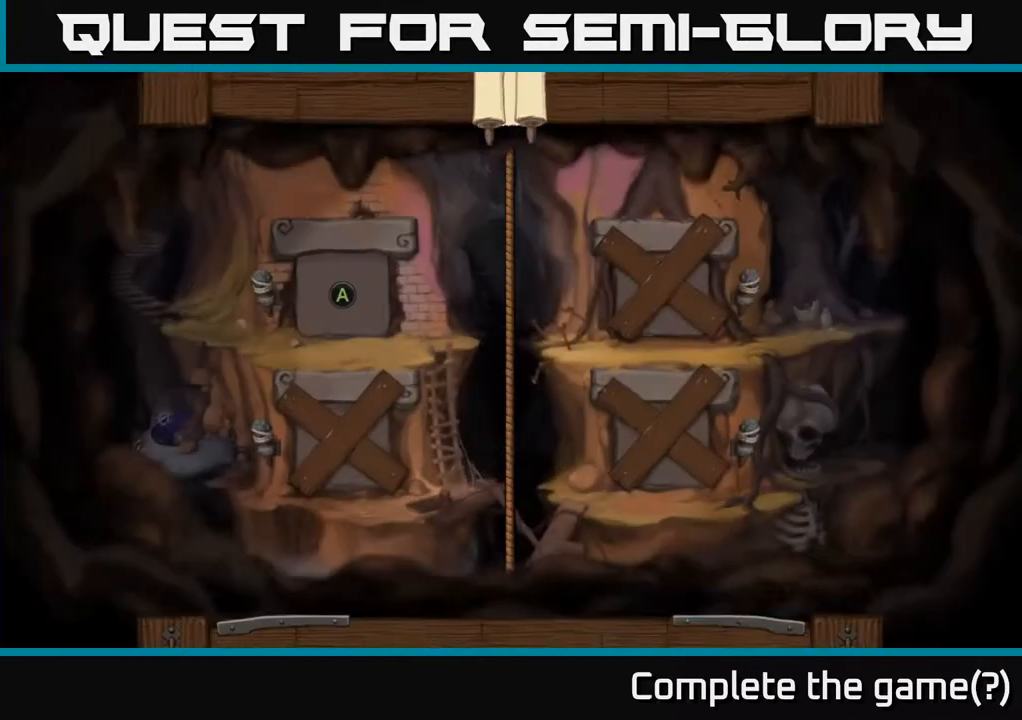
{"buttons": [], "left_stick": "center", "right_stick": "center", "events": []}
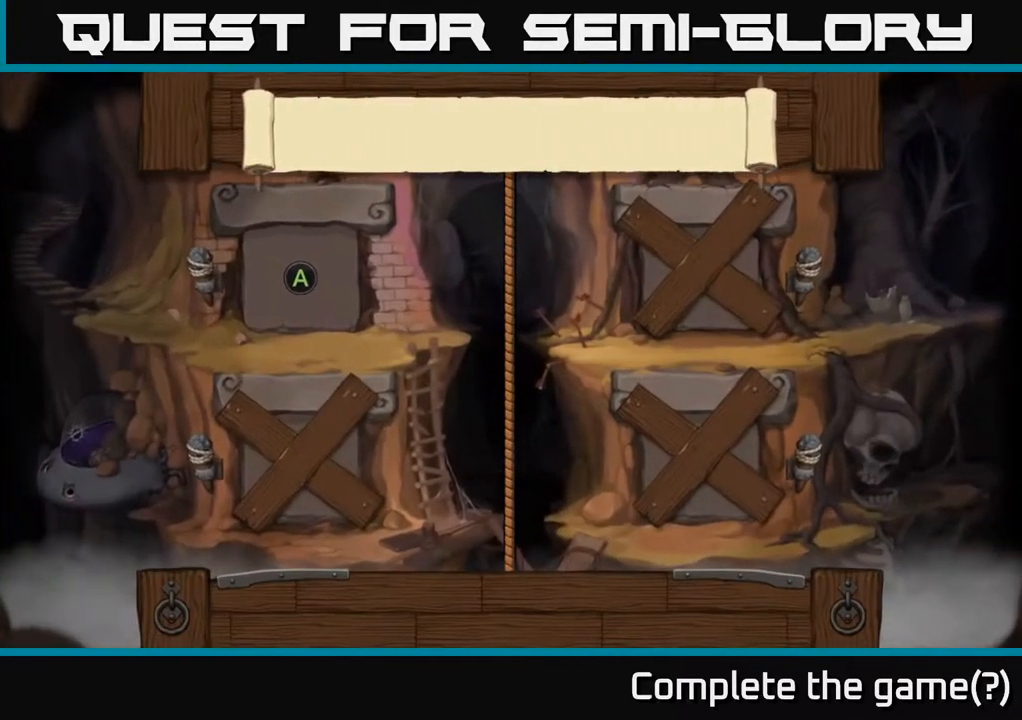
{"buttons": [], "left_stick": "center", "right_stick": "center", "events": []}
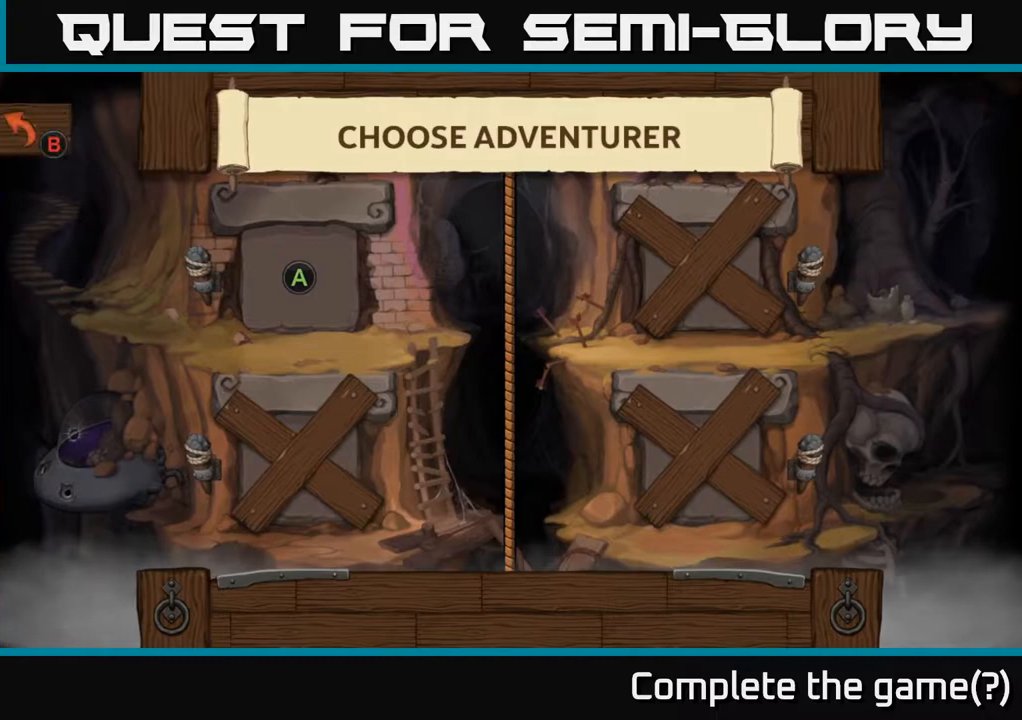
{"buttons": [], "left_stick": "center", "right_stick": "center", "events": []}
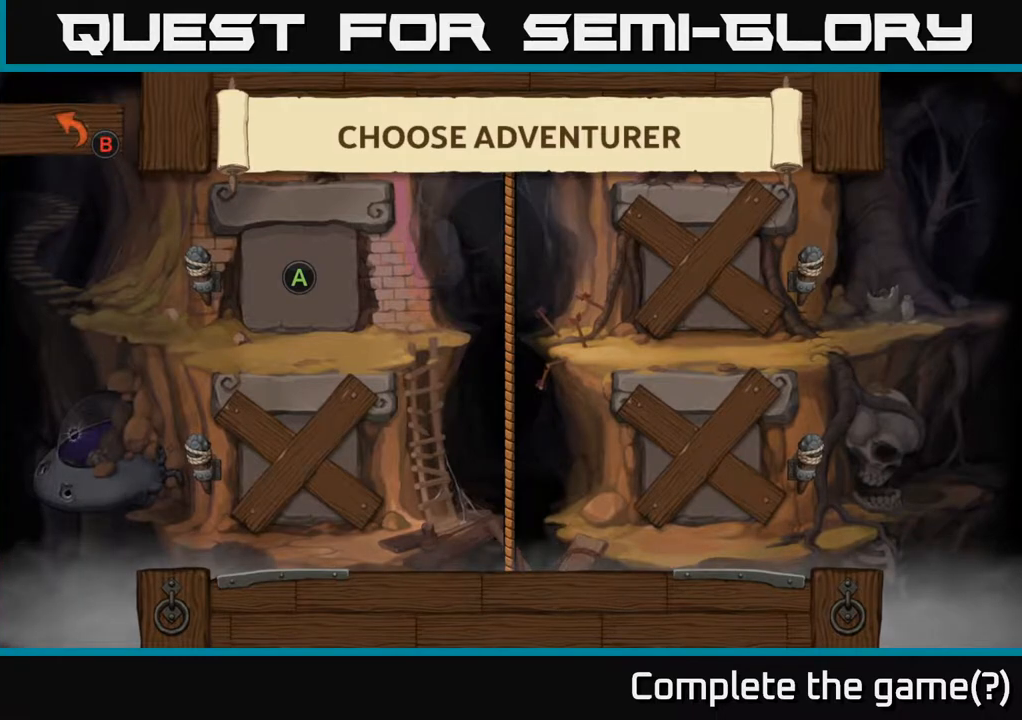
{"buttons": [], "left_stick": "center", "right_stick": "center", "events": []}
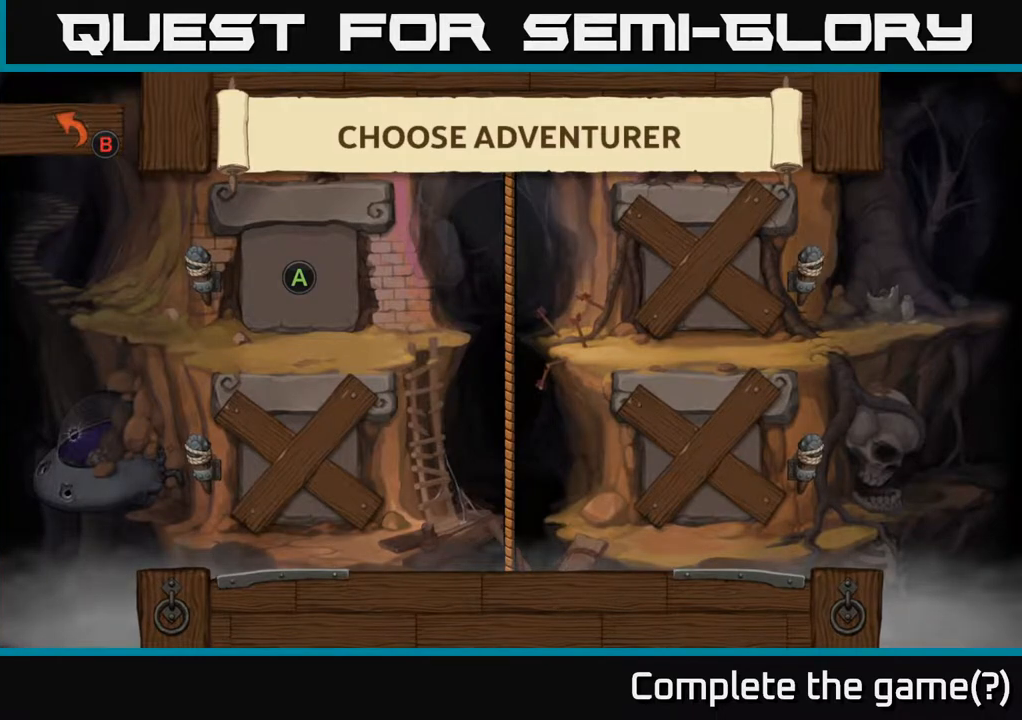
{"buttons": [], "left_stick": "center", "right_stick": "center", "events": [[350, "A", "down"], [417, "A", "up"]]}